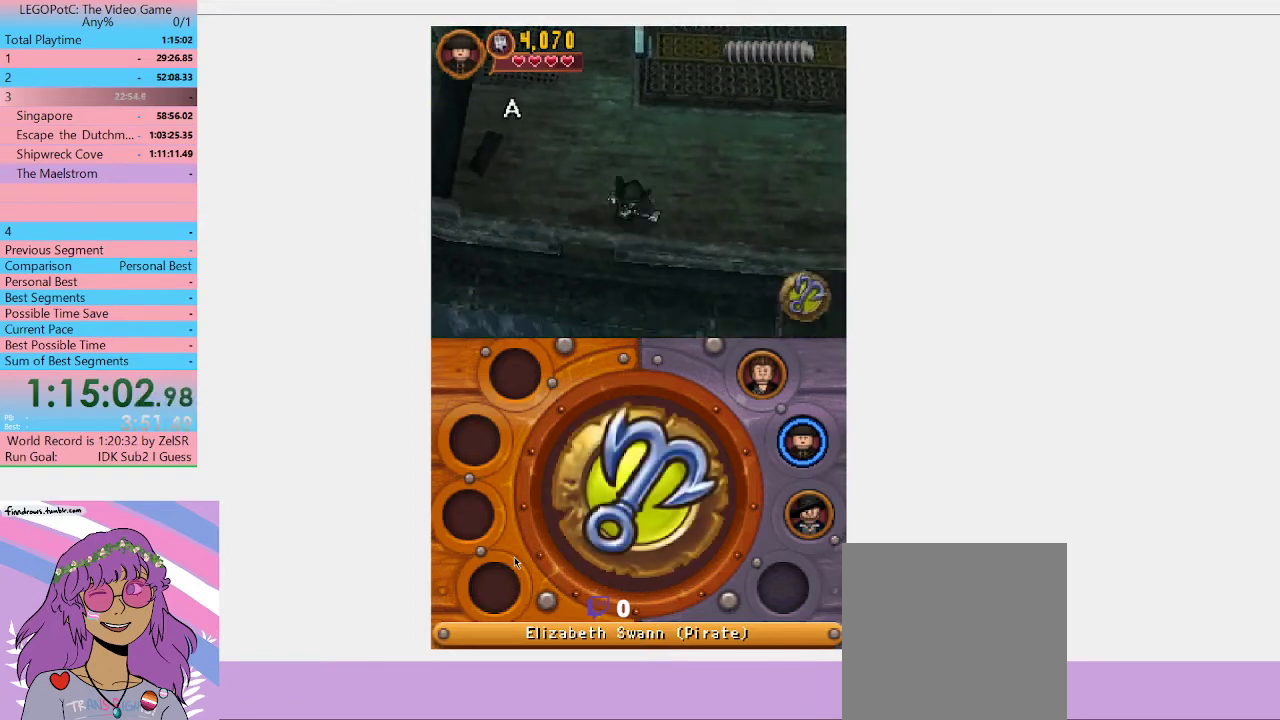
Gameplay with a controller (Xbox layout); each line is a JSON object with the inputs held at the frame after it. "events" lists button and stick changes between this image and that frame as [ms after this image, input, new state], when the widget could be followed in between. Not read: L3 R3.
{"buttons": [], "left_stick": "center", "right_stick": "center", "events": [[67, "B", "up"]]}
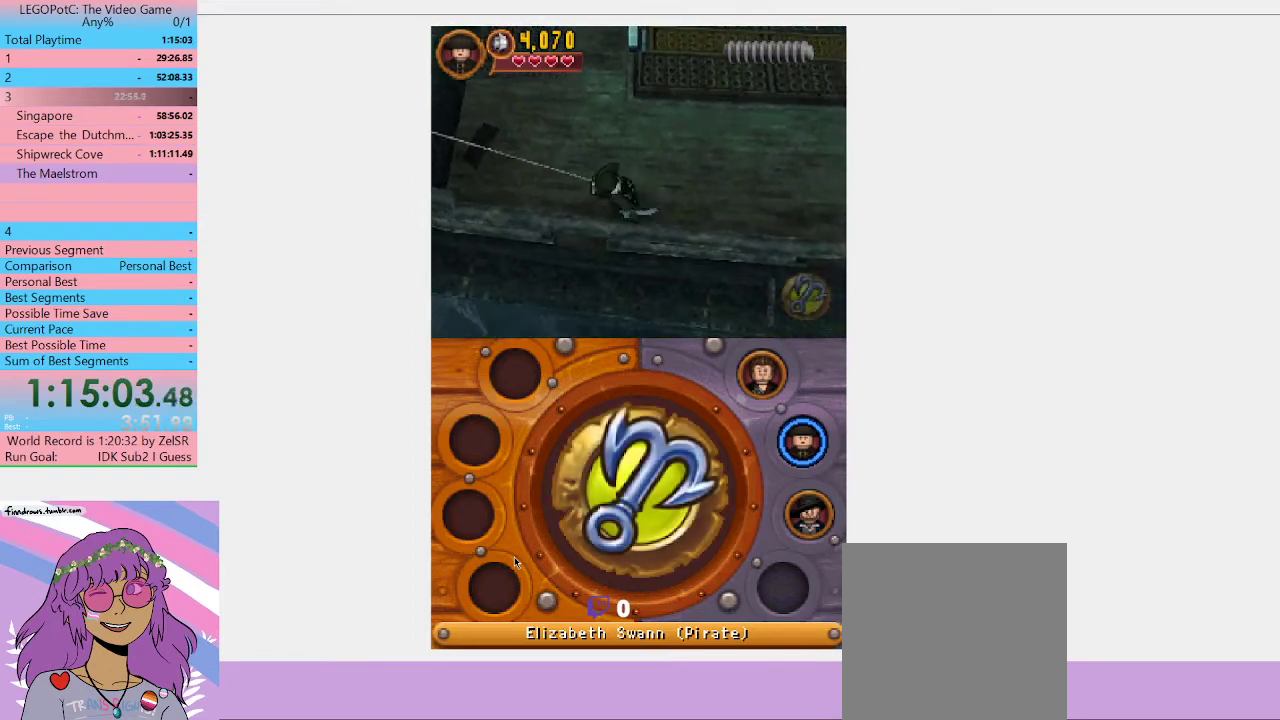
{"buttons": [], "left_stick": "left", "right_stick": "center", "events": [[133, "left_stick", "left"]]}
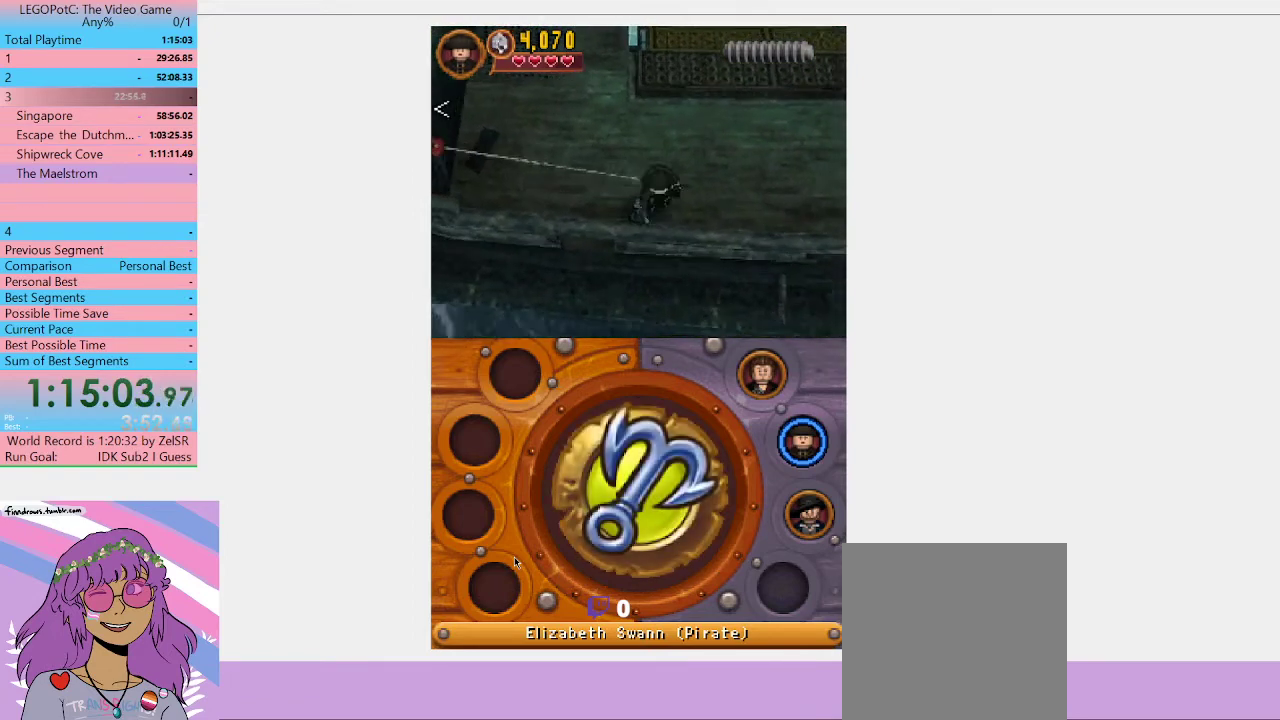
{"buttons": [], "left_stick": "left", "right_stick": "center", "events": [[200, "left_stick", "center"], [333, "left_stick", "left"]]}
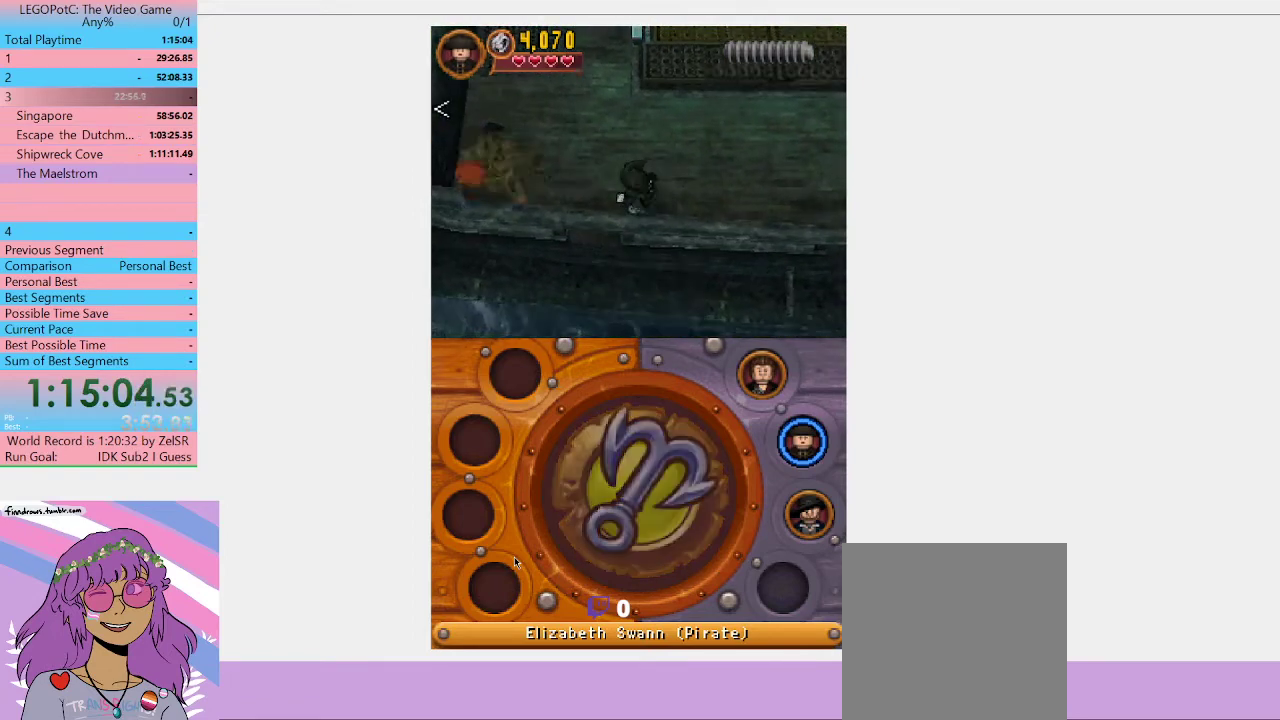
{"buttons": ["B"], "left_stick": "center", "right_stick": "center", "events": [[467, "left_stick", "center"], [500, "B", "down"]]}
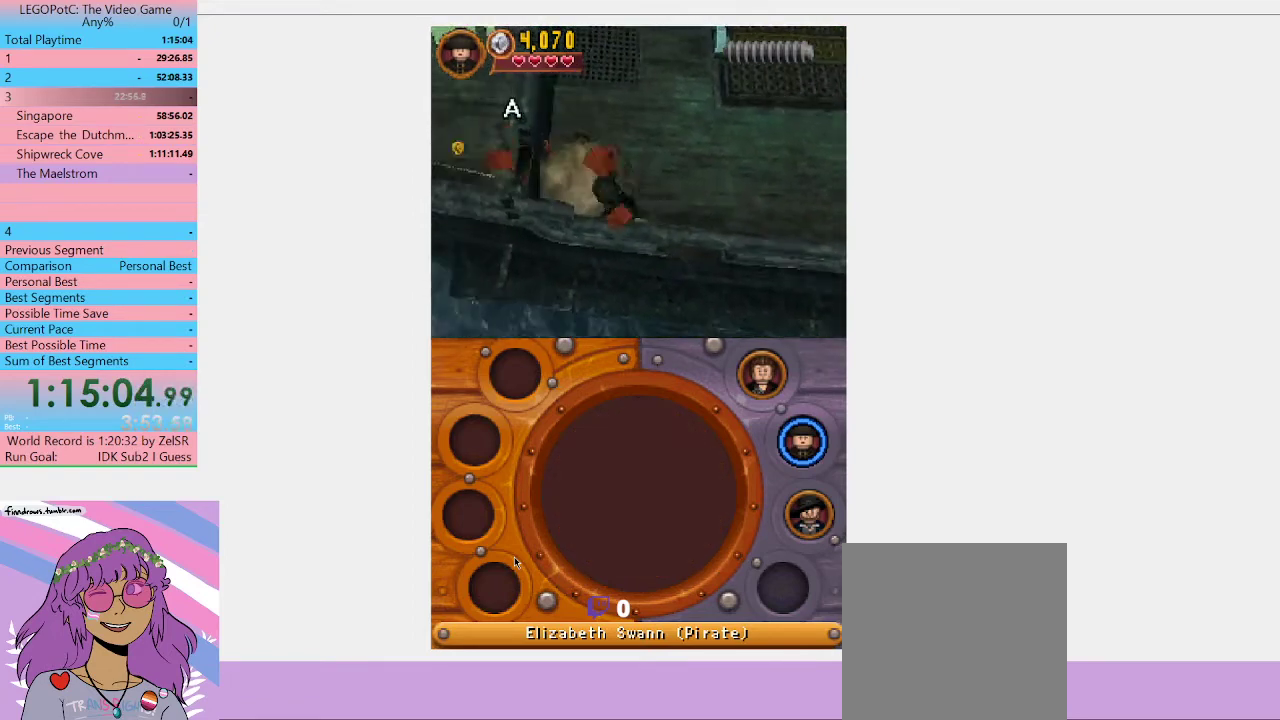
{"buttons": [], "left_stick": "center", "right_stick": "center", "events": [[167, "B", "up"]]}
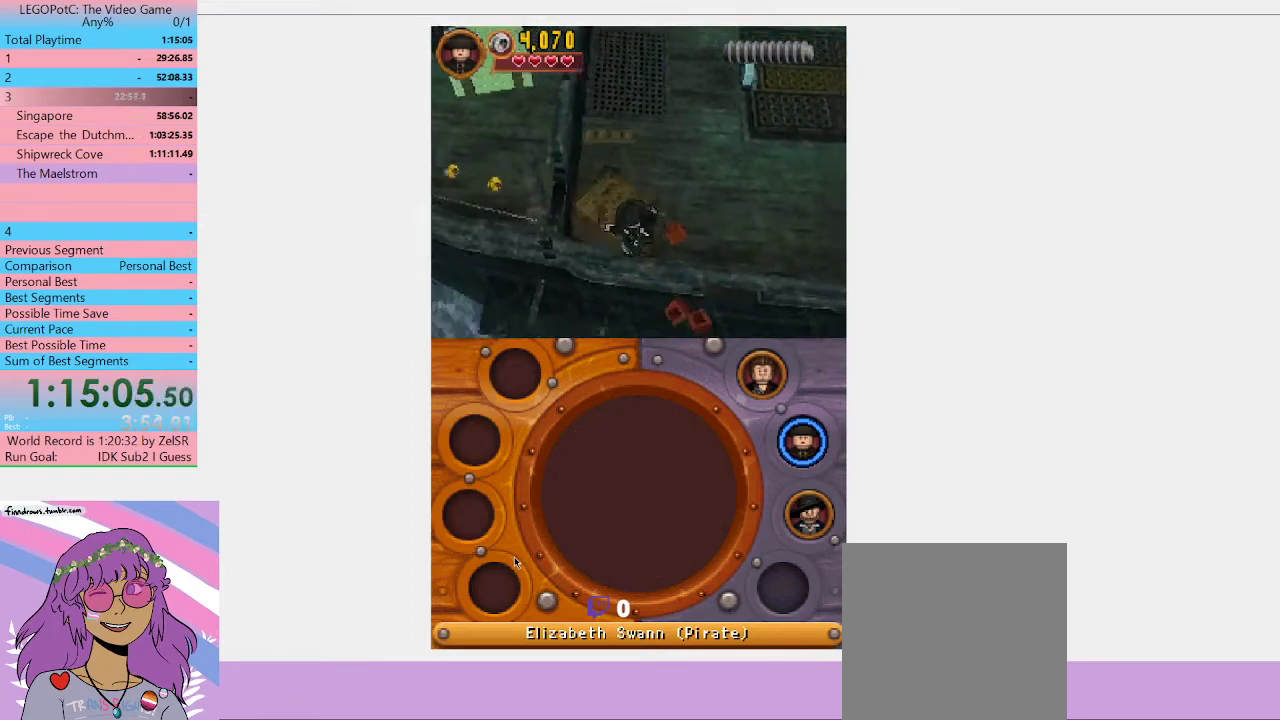
{"buttons": ["B"], "left_stick": "center", "right_stick": "center", "events": [[33, "B", "down"]]}
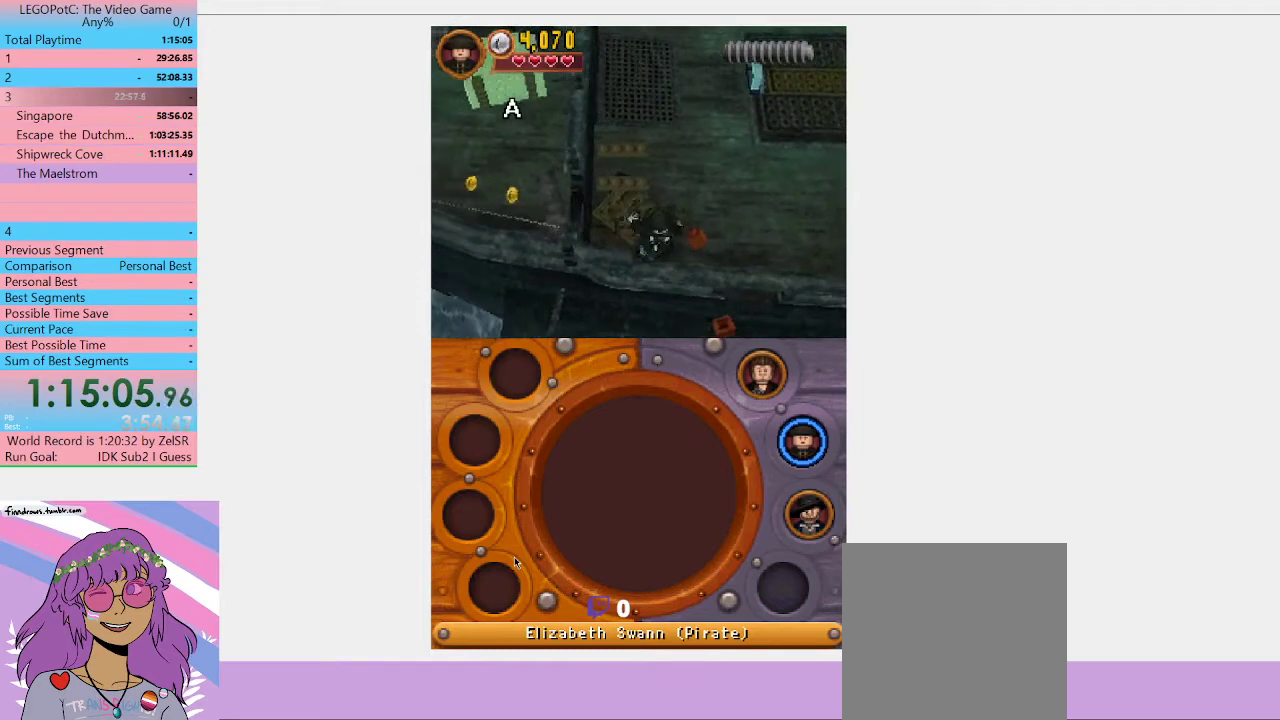
{"buttons": ["B"], "left_stick": "center", "right_stick": "center", "events": []}
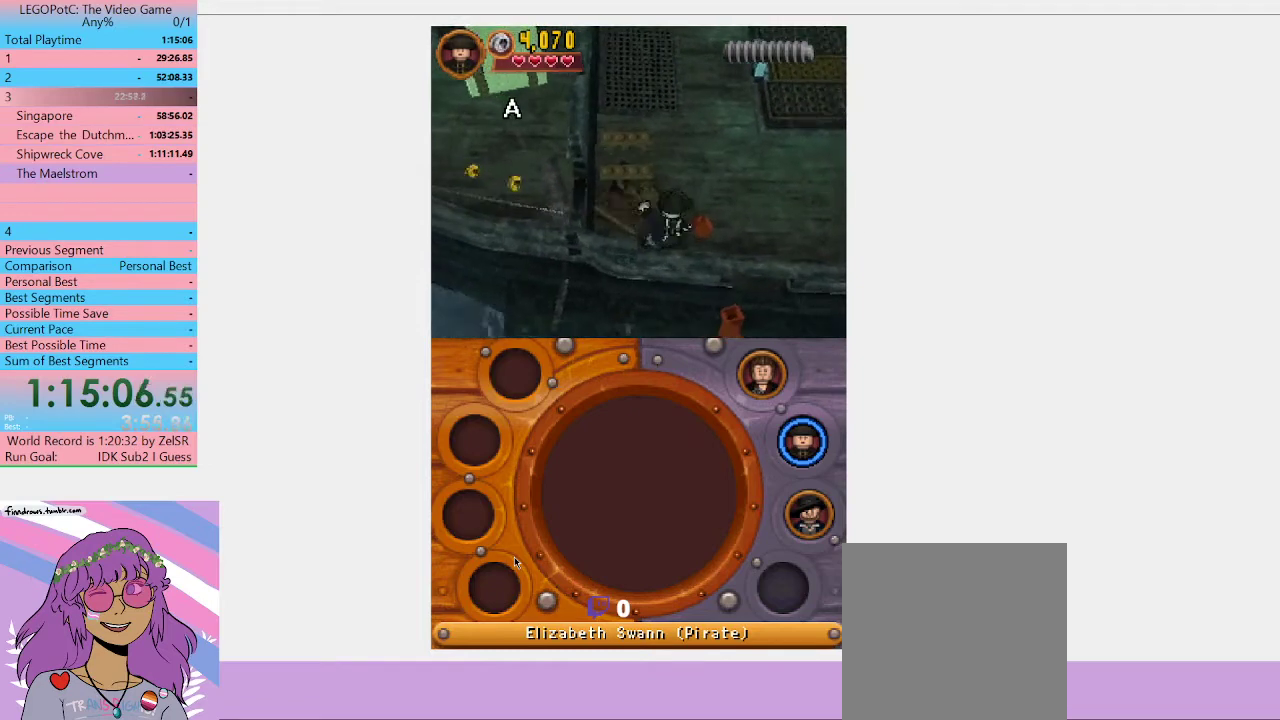
{"buttons": ["B"], "left_stick": "center", "right_stick": "center", "events": []}
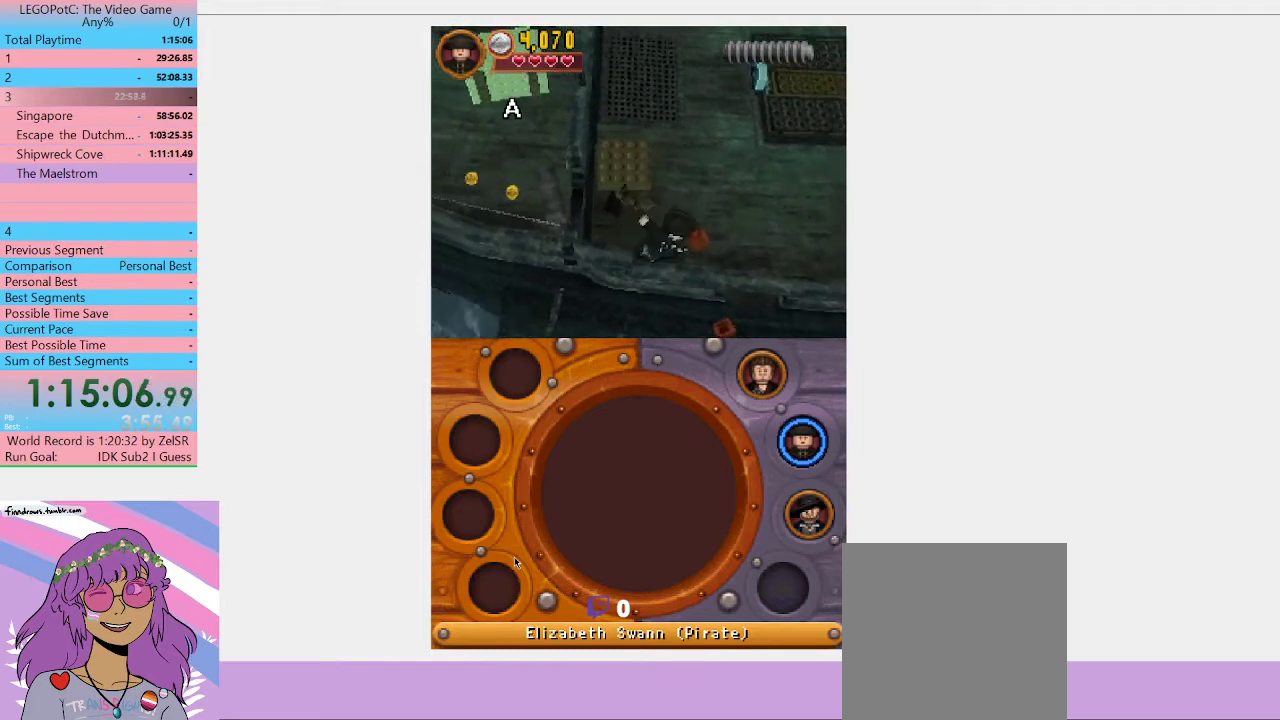
{"buttons": ["B"], "left_stick": "center", "right_stick": "center", "events": []}
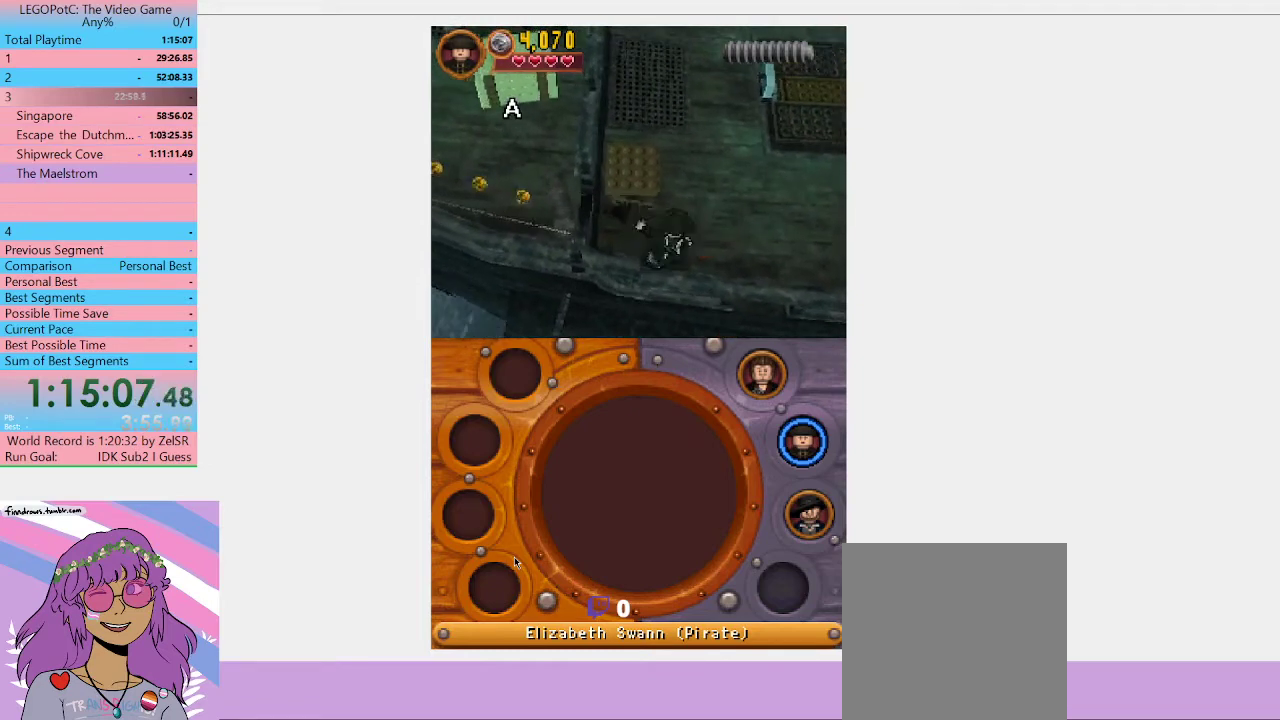
{"buttons": ["B"], "left_stick": "center", "right_stick": "center", "events": []}
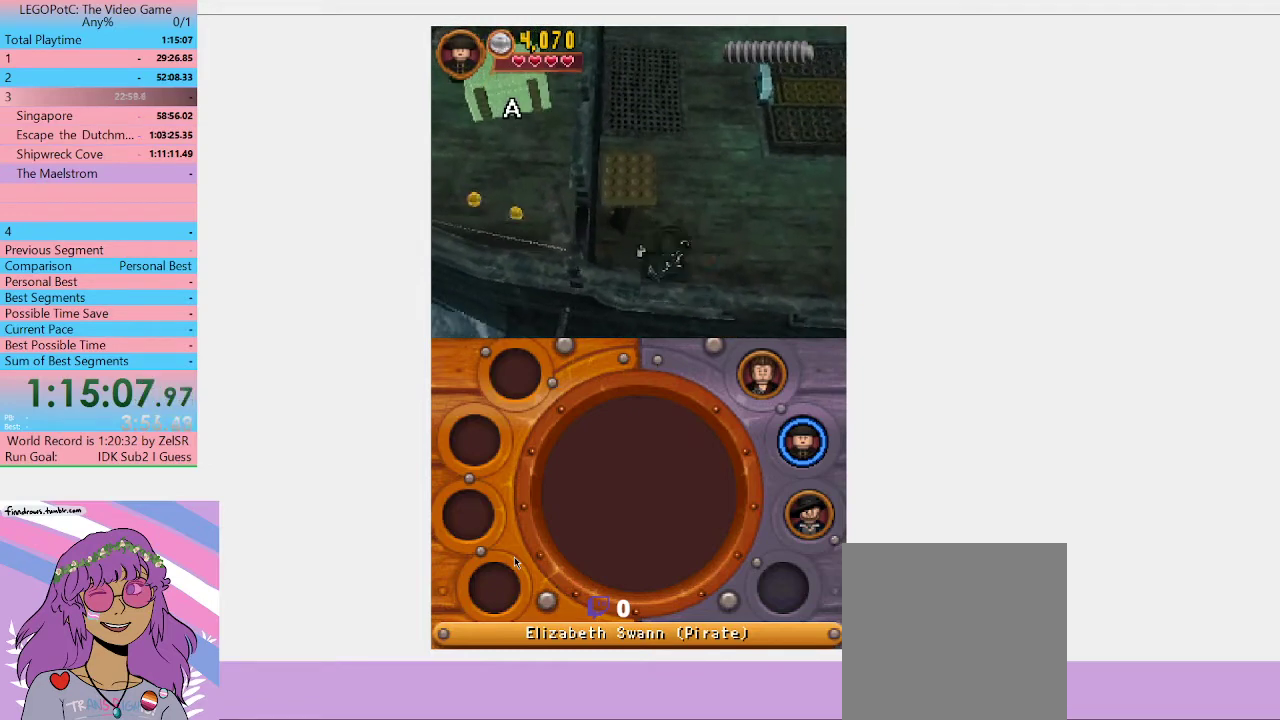
{"buttons": ["B"], "left_stick": "center", "right_stick": "center", "events": []}
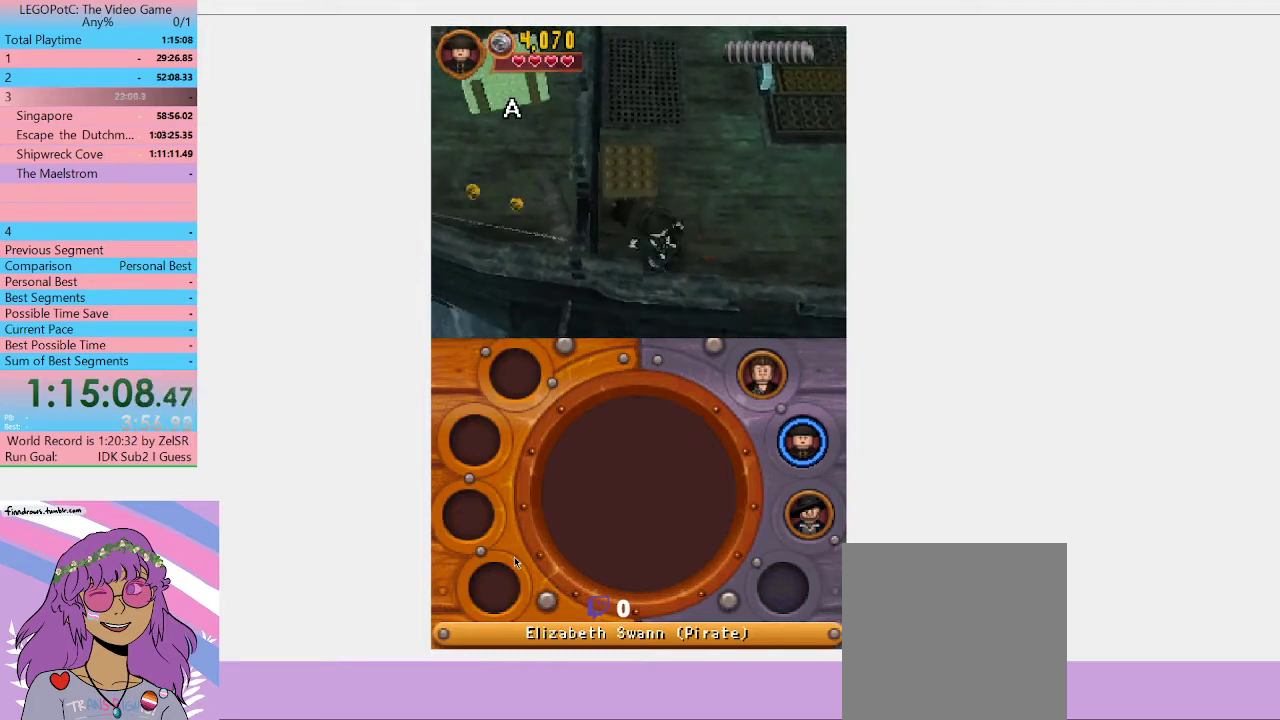
{"buttons": ["B"], "left_stick": "center", "right_stick": "center", "events": []}
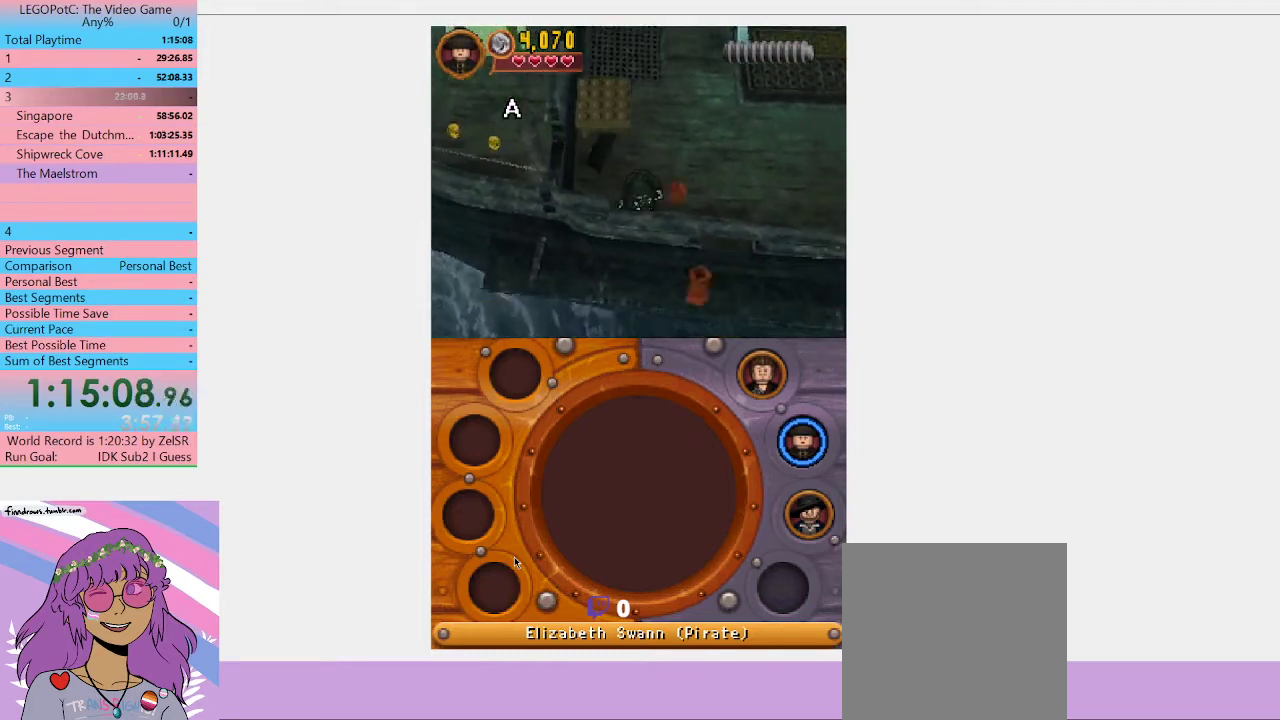
{"buttons": ["A"], "left_stick": "up-left", "right_stick": "center", "events": [[267, "B", "up"], [333, "A", "down"], [433, "left_stick", "up-left"]]}
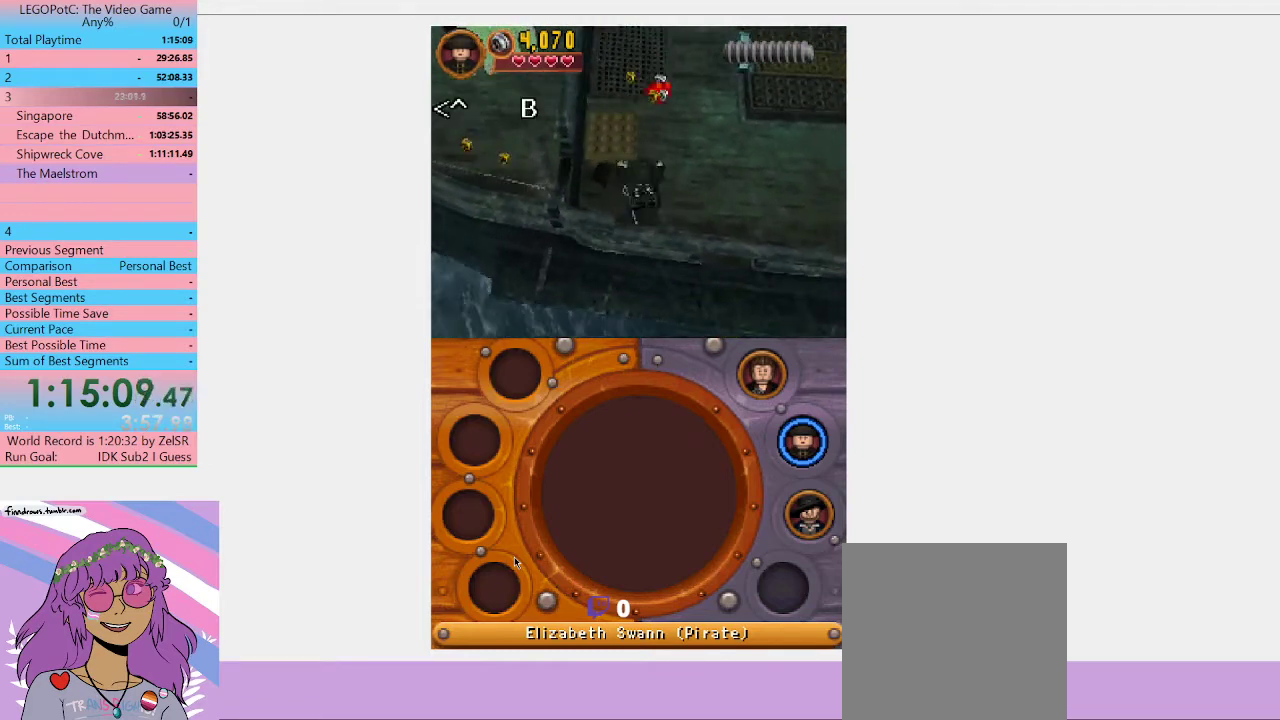
{"buttons": ["A"], "left_stick": "up-left", "right_stick": "center", "events": [[167, "left_stick", "up"], [300, "left_stick", "up-left"]]}
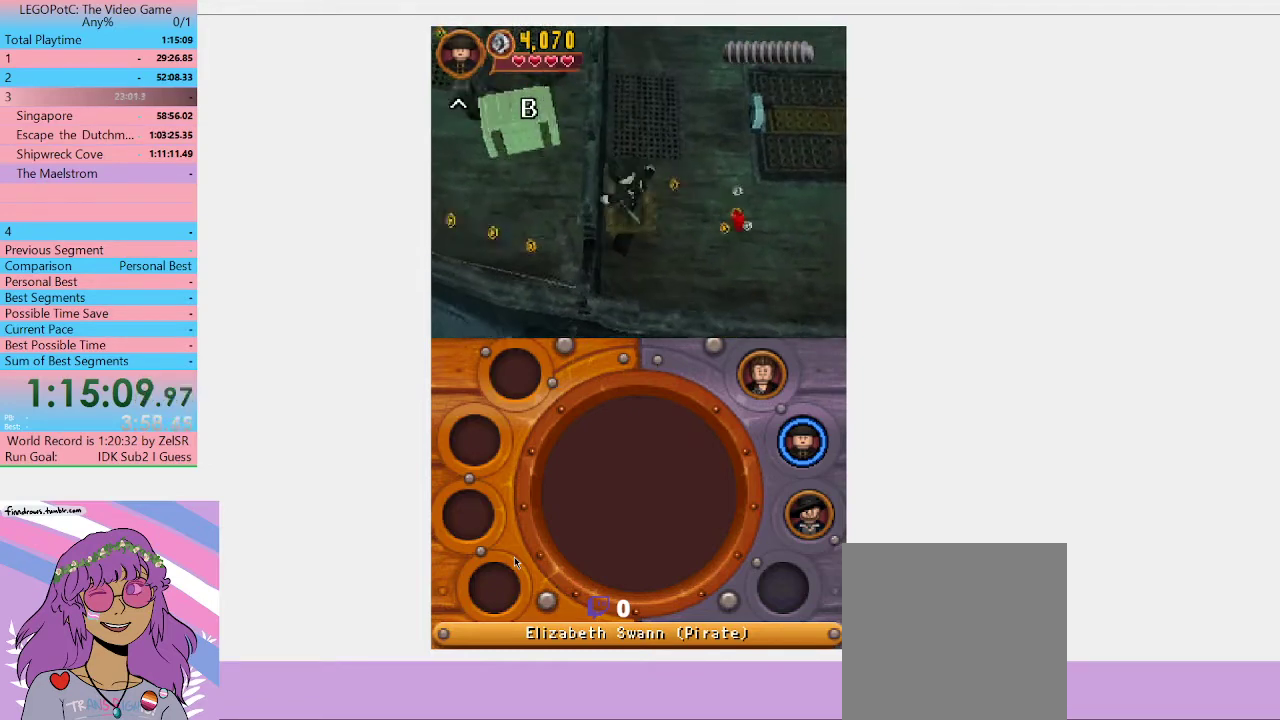
{"buttons": ["A"], "left_stick": "center", "right_stick": "center", "events": [[67, "left_stick", "center"]]}
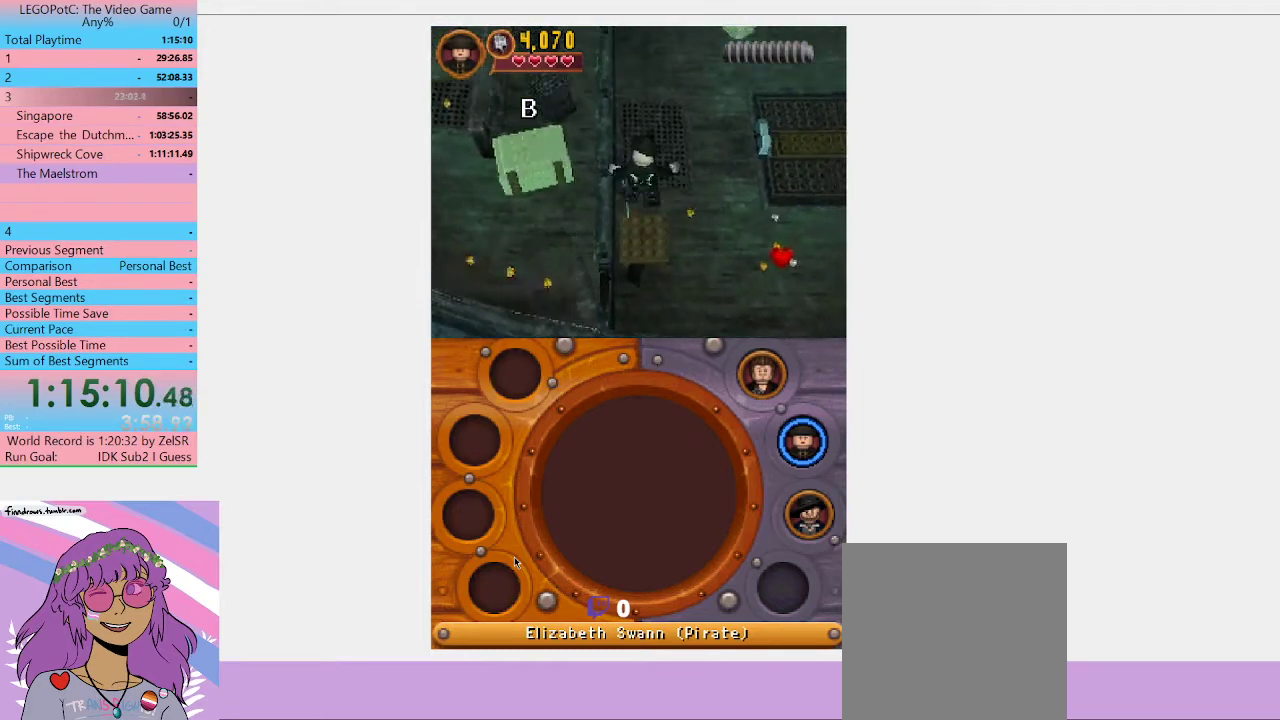
{"buttons": ["A"], "left_stick": "down-left", "right_stick": "center", "events": [[67, "left_stick", "down-left"]]}
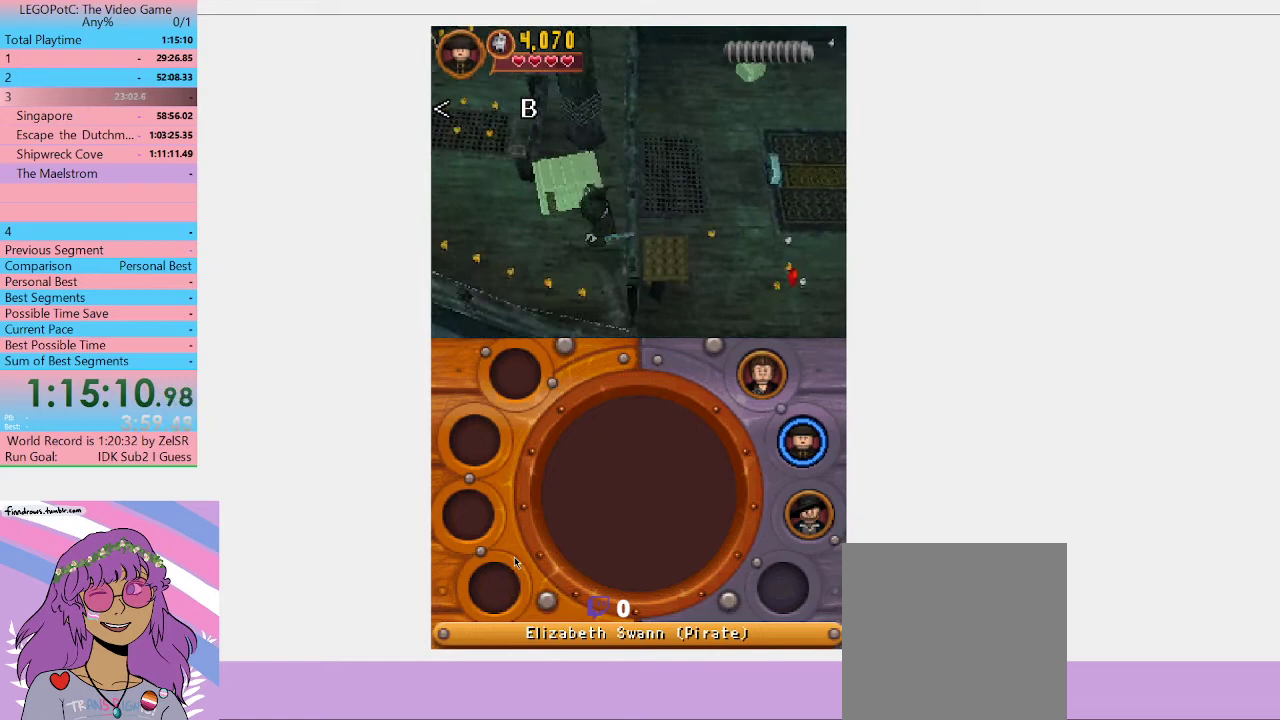
{"buttons": ["Y"], "left_stick": "up", "right_stick": "center", "events": [[67, "A", "up"], [67, "left_stick", "left"], [267, "left_stick", "up-left"], [333, "Y", "down"], [333, "left_stick", "up"], [400, "Y", "up"], [467, "Y", "down"]]}
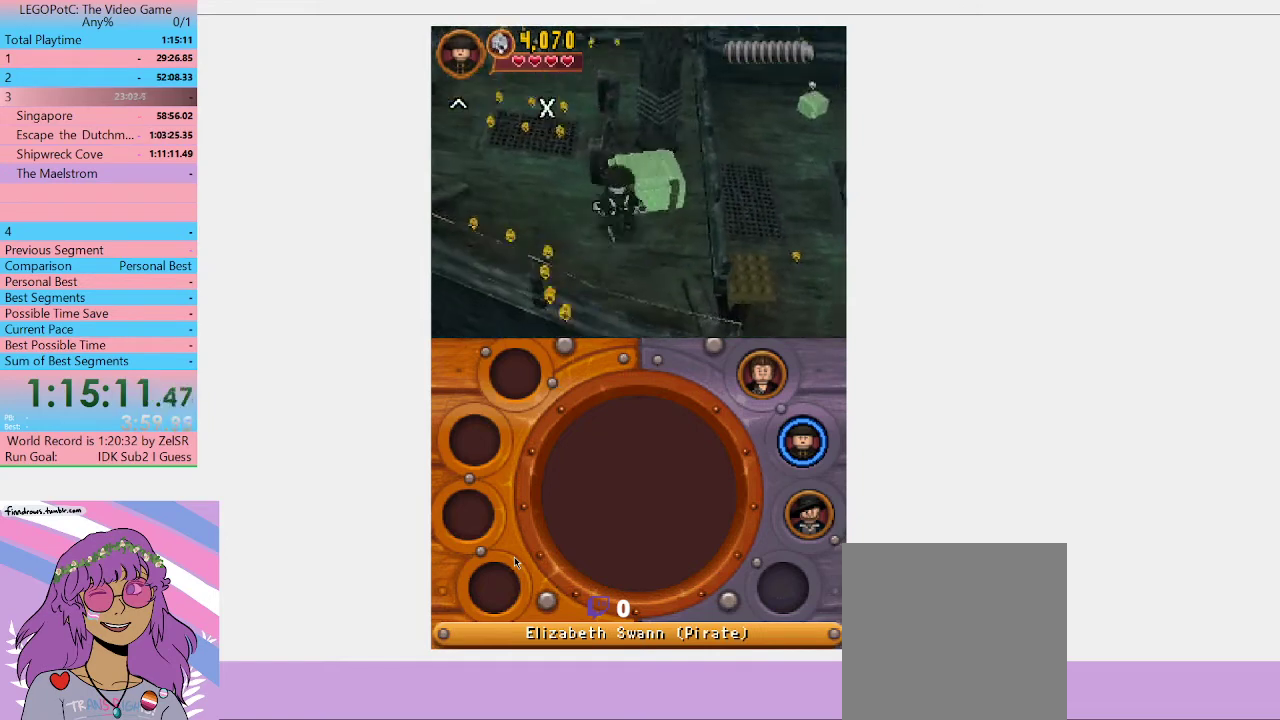
{"buttons": [], "left_stick": "up-left", "right_stick": "center", "events": [[67, "Y", "up"], [133, "Y", "down"], [200, "Y", "up"], [500, "left_stick", "up-left"]]}
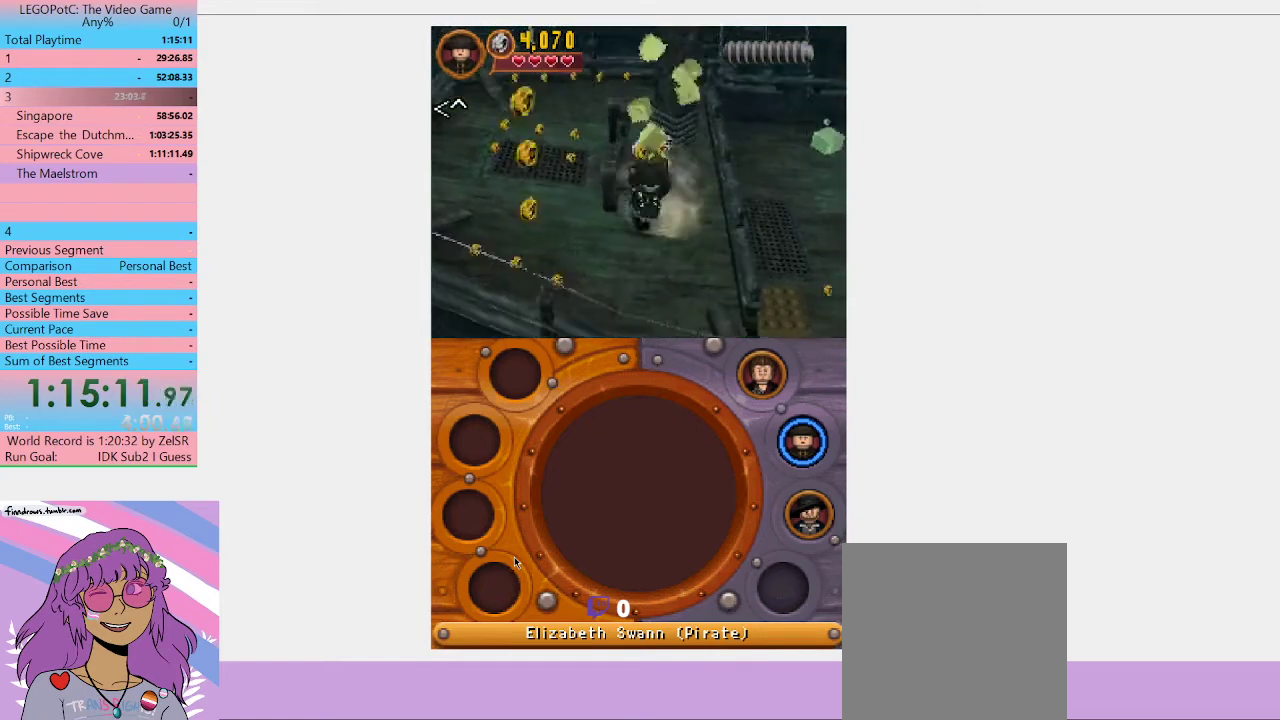
{"buttons": [], "left_stick": "up-left", "right_stick": "center", "events": [[67, "left_stick", "left"], [433, "left_stick", "up-left"]]}
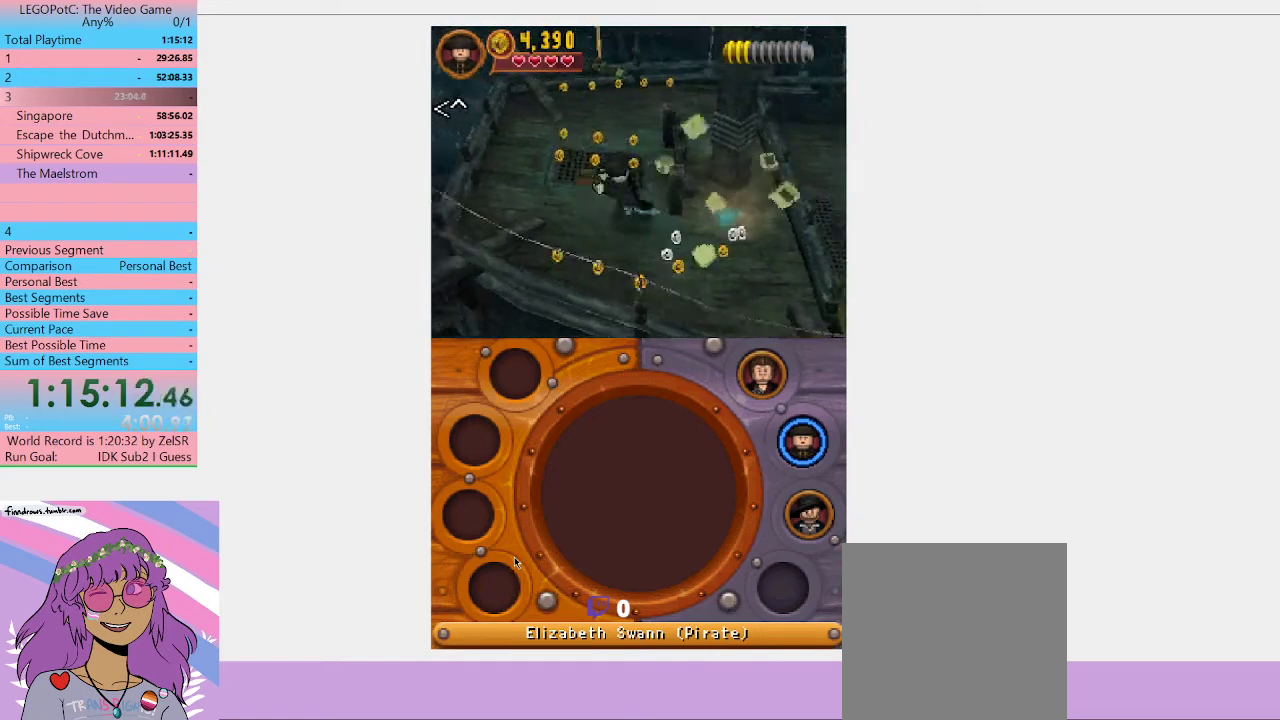
{"buttons": [], "left_stick": "center", "right_stick": "center", "events": [[367, "left_stick", "center"]]}
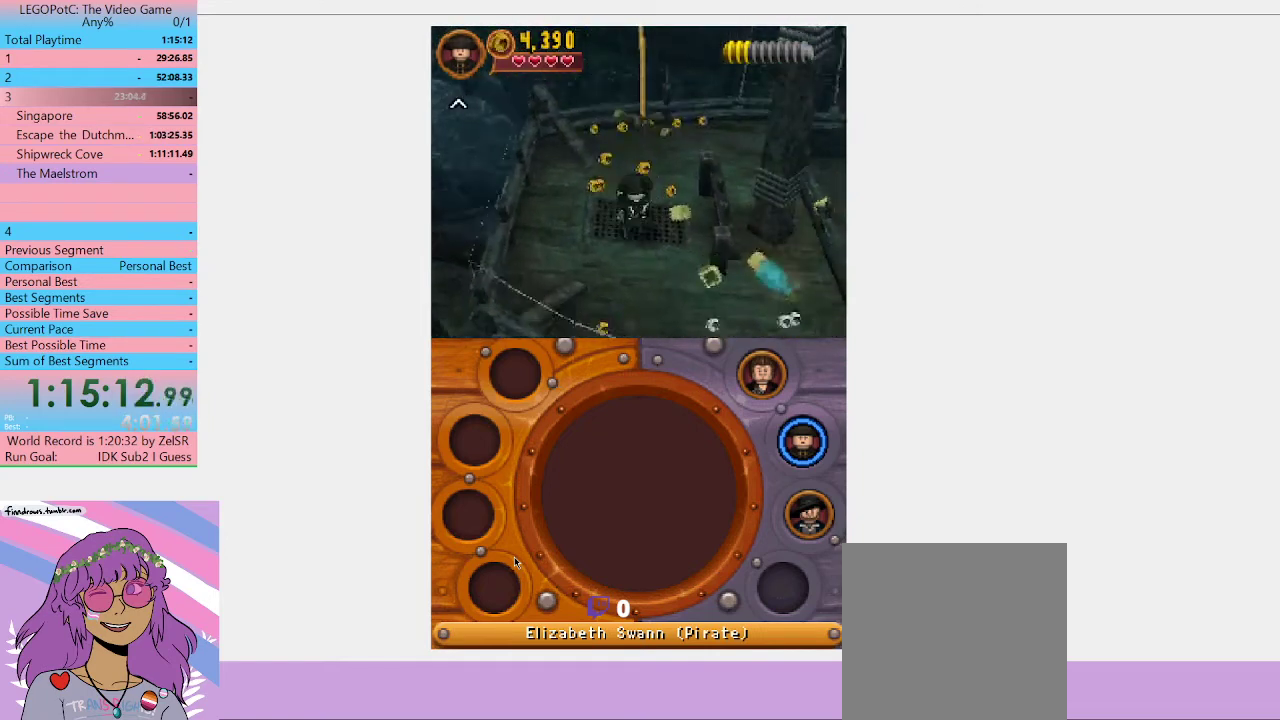
{"buttons": ["A"], "left_stick": "center", "right_stick": "center", "events": [[33, "left_stick", "up-left"], [233, "A", "down"], [267, "left_stick", "center"]]}
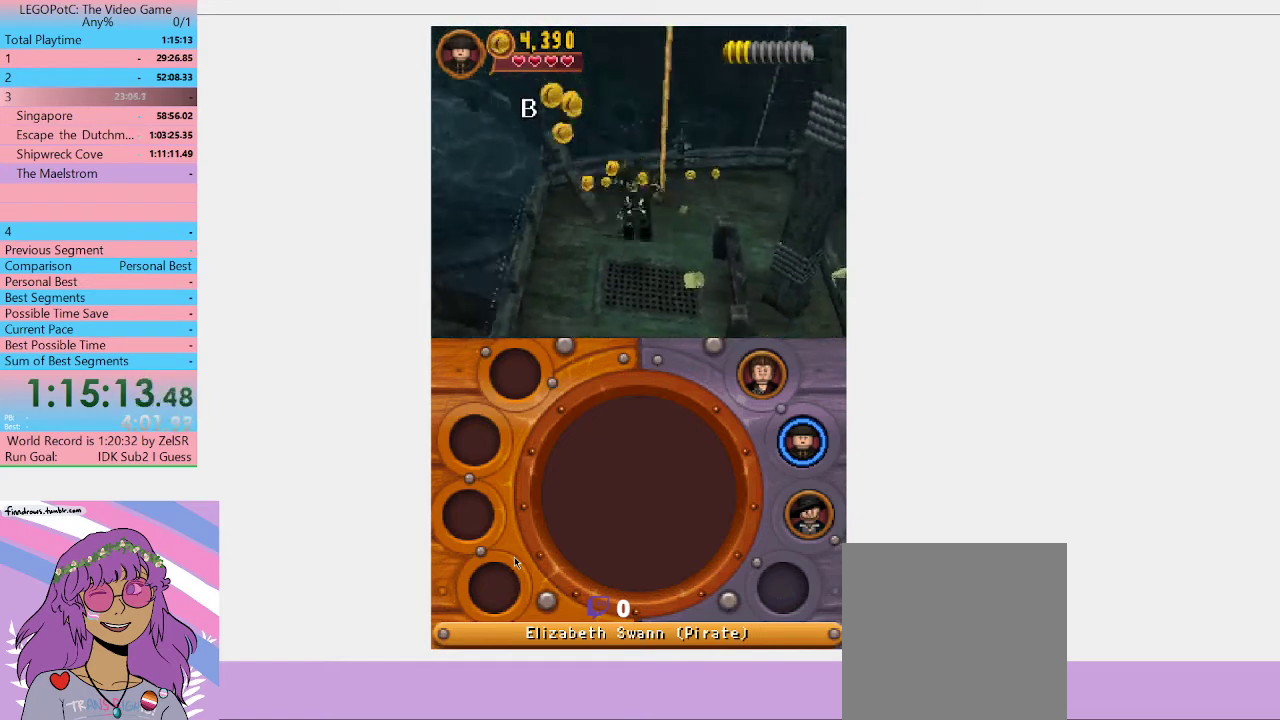
{"buttons": [], "left_stick": "center", "right_stick": "center", "events": [[33, "A", "up"], [67, "left_stick", "down-right"], [267, "left_stick", "center"]]}